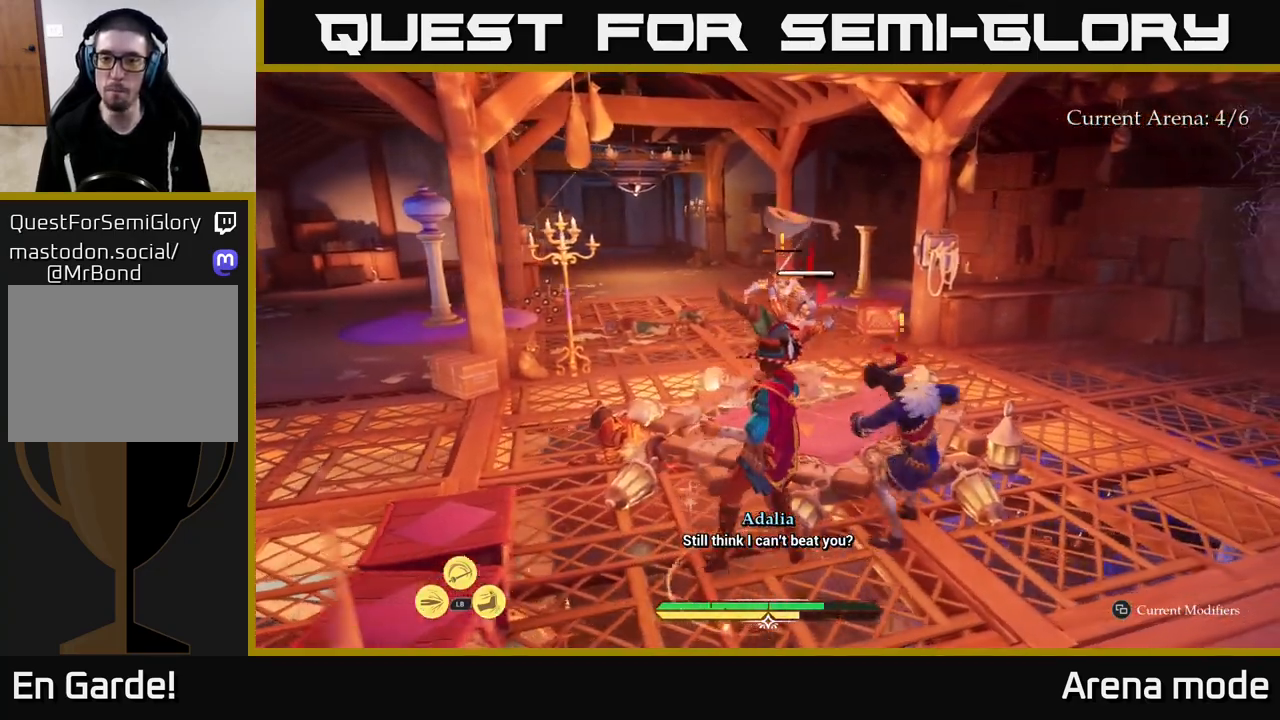
Gameplay with a controller (Xbox layout); each line is a JSON object with the inputs held at the frame after it. "events" lists button and stick changes between this image and that frame as [ms after this image, input, new state], when the widget could be followed in between.
{"buttons": [], "left_stick": "right", "right_stick": "center", "events": [[50, "X", "down"], [100, "X", "up"], [200, "X", "down"], [267, "X", "up"]]}
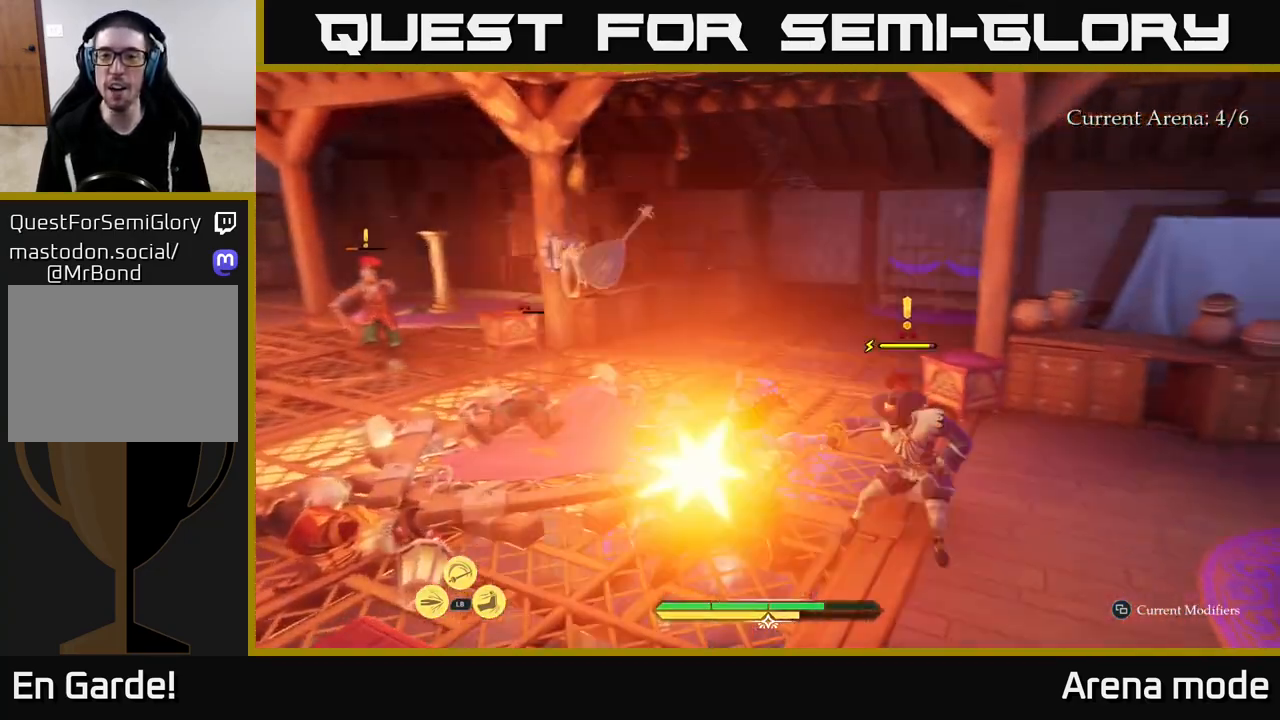
{"buttons": [], "left_stick": "down-left", "right_stick": "center", "events": [[133, "X", "down"], [217, "X", "up"], [350, "left_stick", "left"], [450, "left_stick", "down-left"]]}
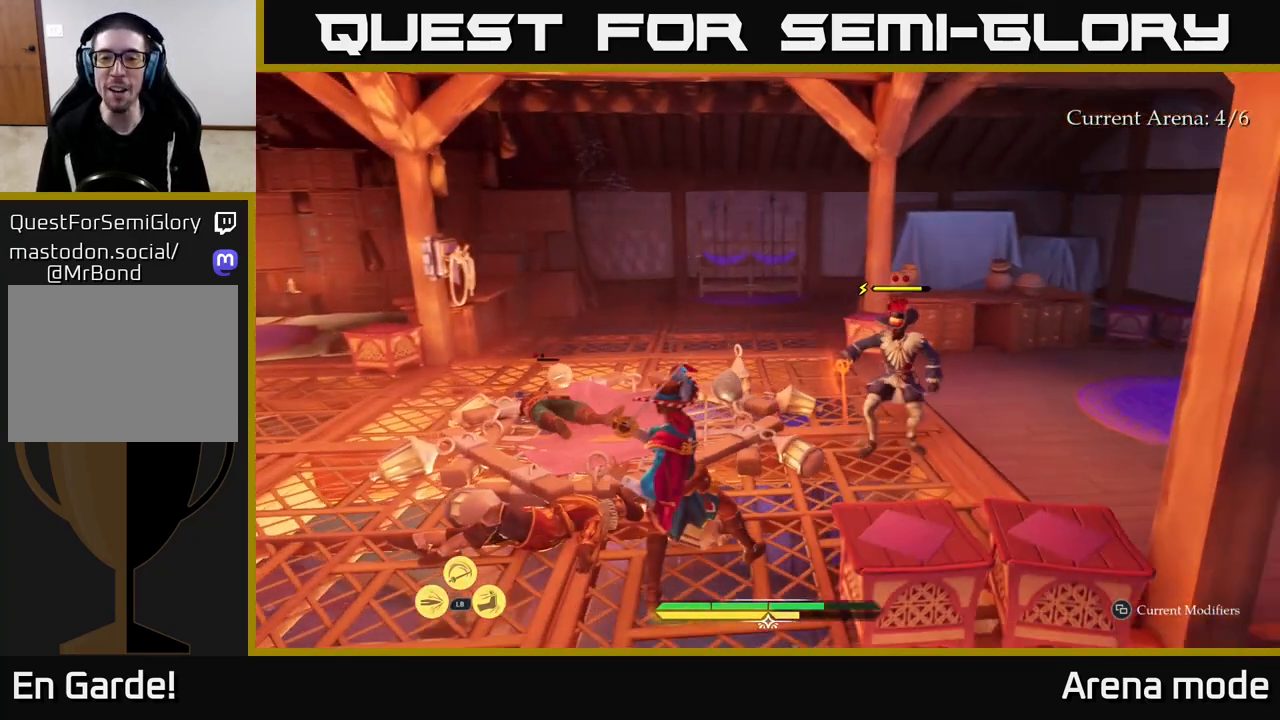
{"buttons": [], "left_stick": "down-right", "right_stick": "center", "events": [[100, "B", "down"], [200, "B", "up"], [233, "B", "down"], [317, "B", "up"], [383, "left_stick", "down"], [417, "B", "down"], [467, "B", "up"], [500, "left_stick", "down-right"]]}
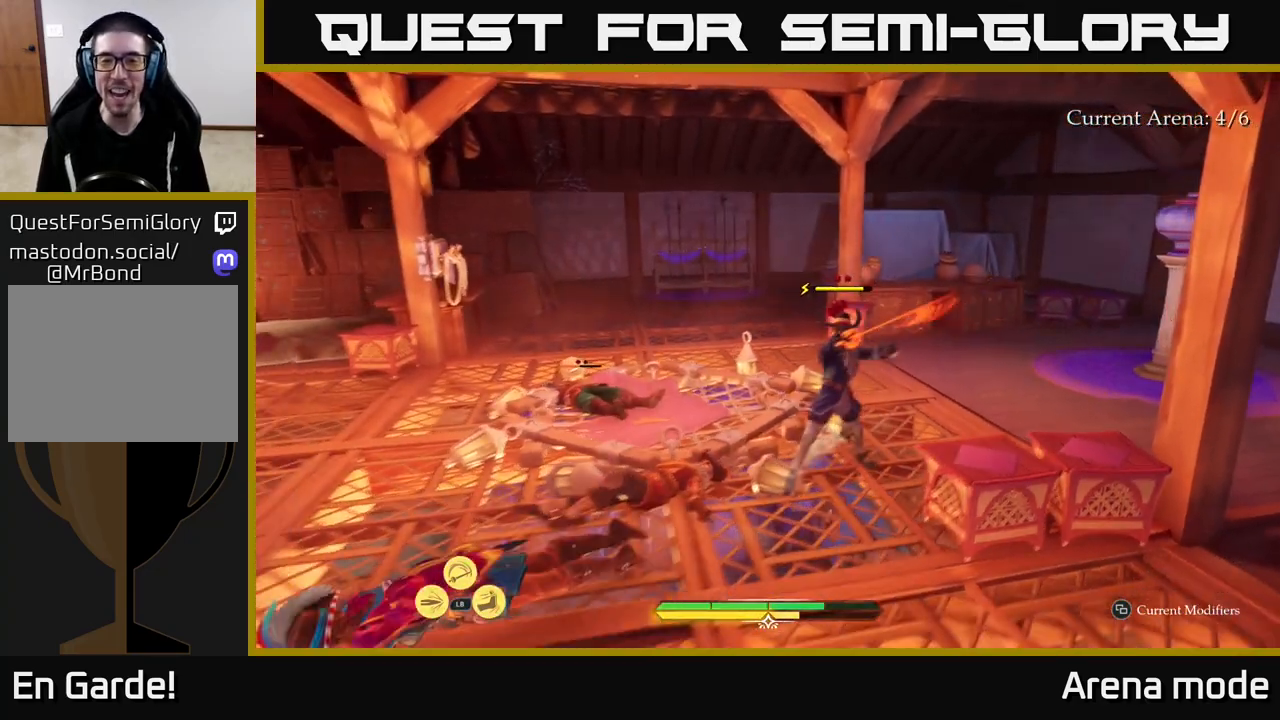
{"buttons": [], "left_stick": "right", "right_stick": "center", "events": [[117, "left_stick", "right"]]}
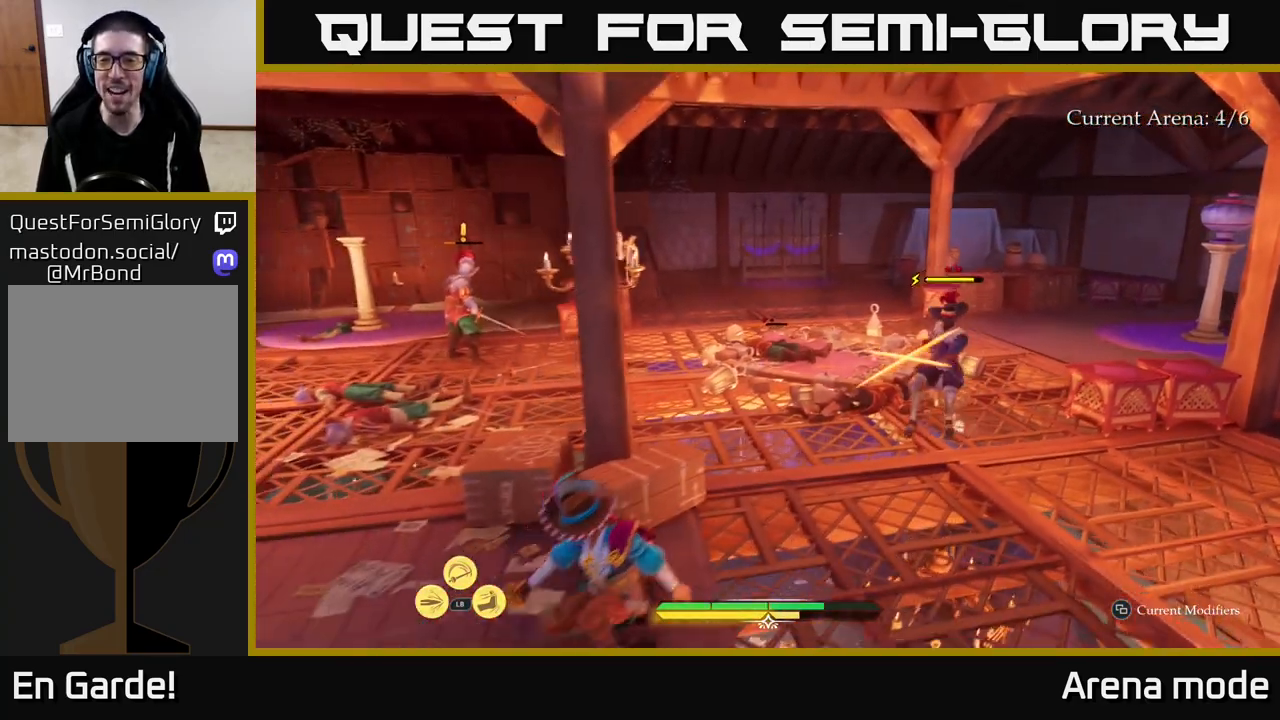
{"buttons": ["L2"], "left_stick": "right", "right_stick": "center", "events": [[17, "L2", "down"], [300, "B", "down"], [367, "B", "up"], [417, "B", "down"], [500, "B", "up"]]}
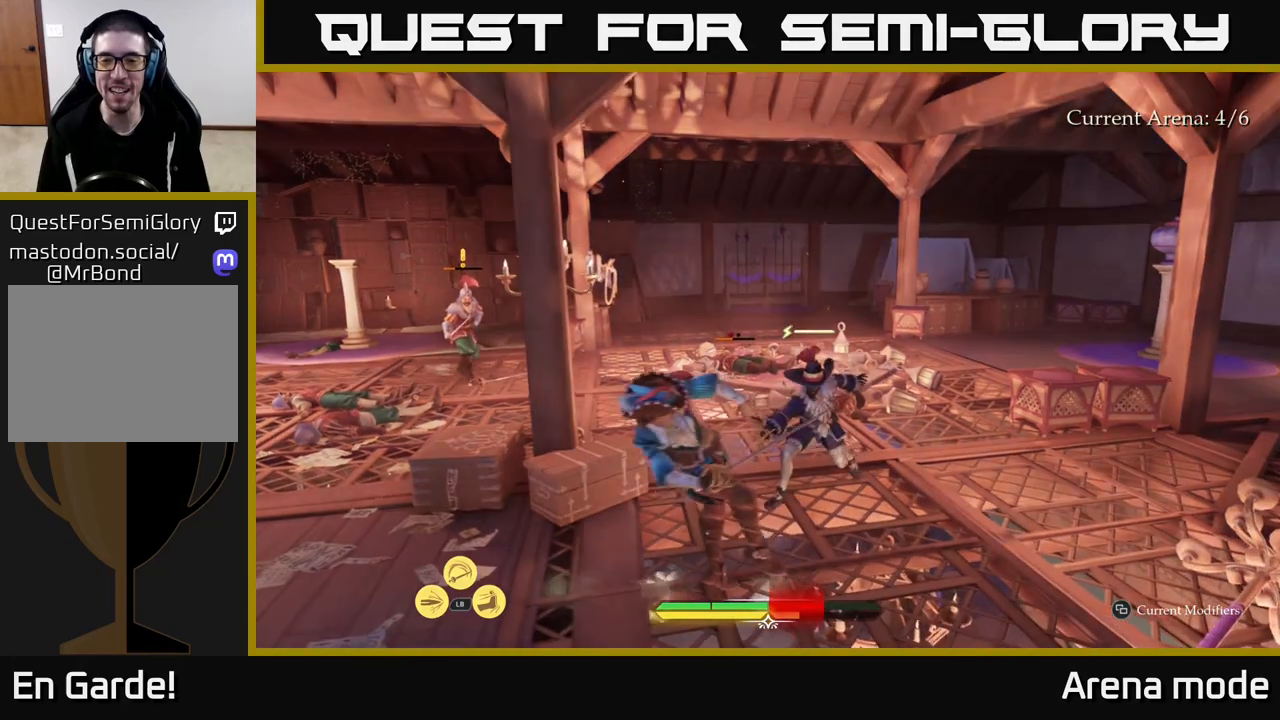
{"buttons": ["X"], "left_stick": "up-right", "right_stick": "center", "events": [[150, "L2", "up"], [150, "left_stick", "up-right"], [317, "X", "down"], [383, "X", "up"], [500, "X", "down"]]}
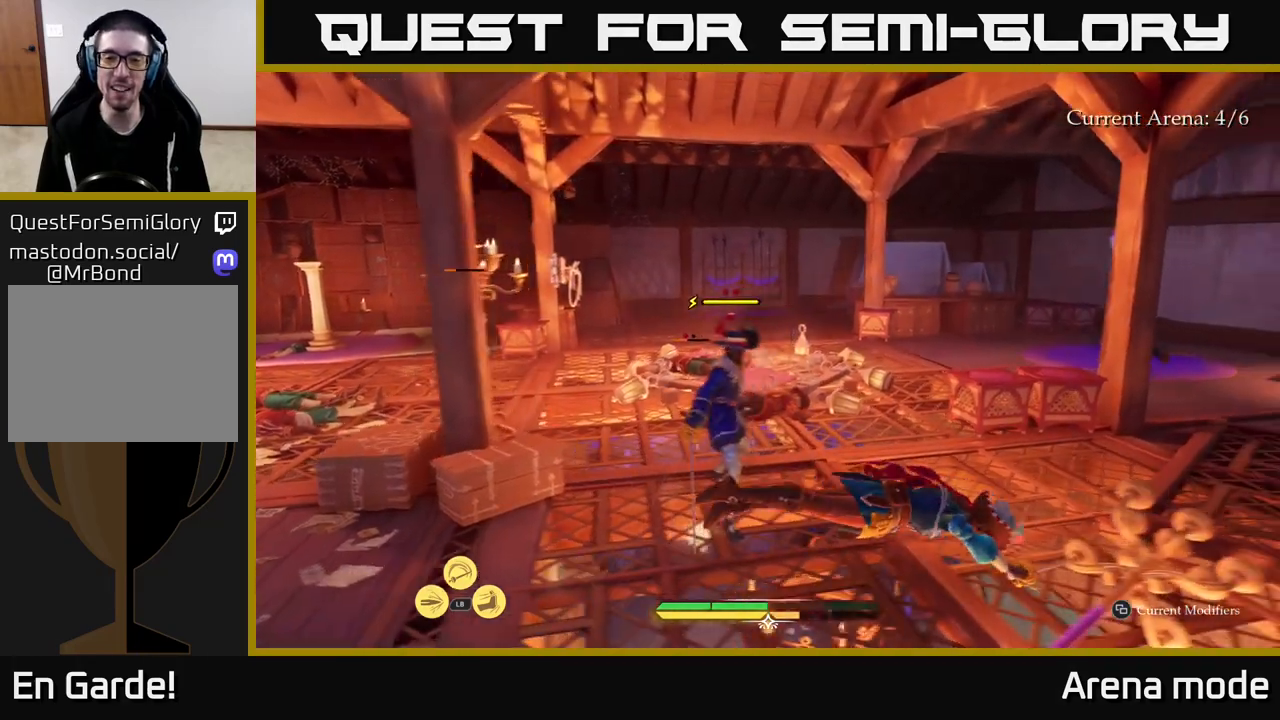
{"buttons": [], "left_stick": "up-left", "right_stick": "center", "events": [[67, "X", "up"], [117, "left_stick", "up"], [183, "X", "down"], [233, "X", "up"], [267, "left_stick", "up-left"], [333, "X", "down"], [450, "X", "up"]]}
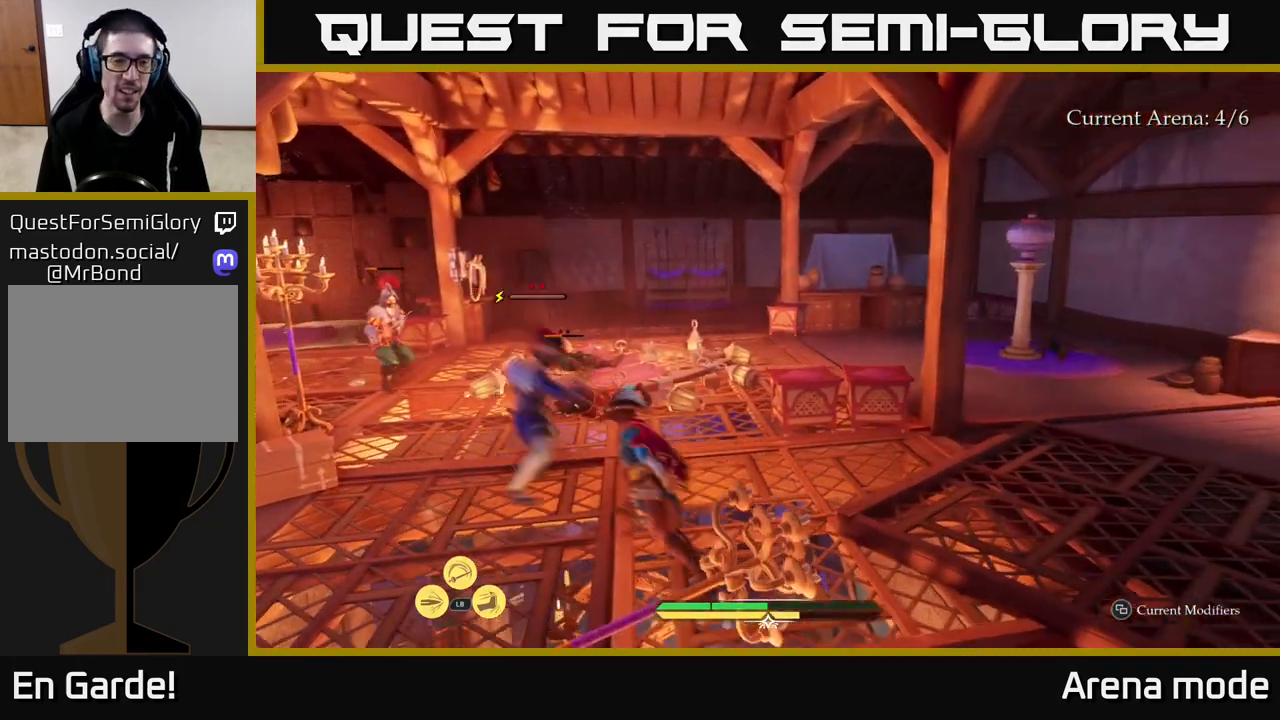
{"buttons": [], "left_stick": "up", "right_stick": "center", "events": [[400, "left_stick", "up"]]}
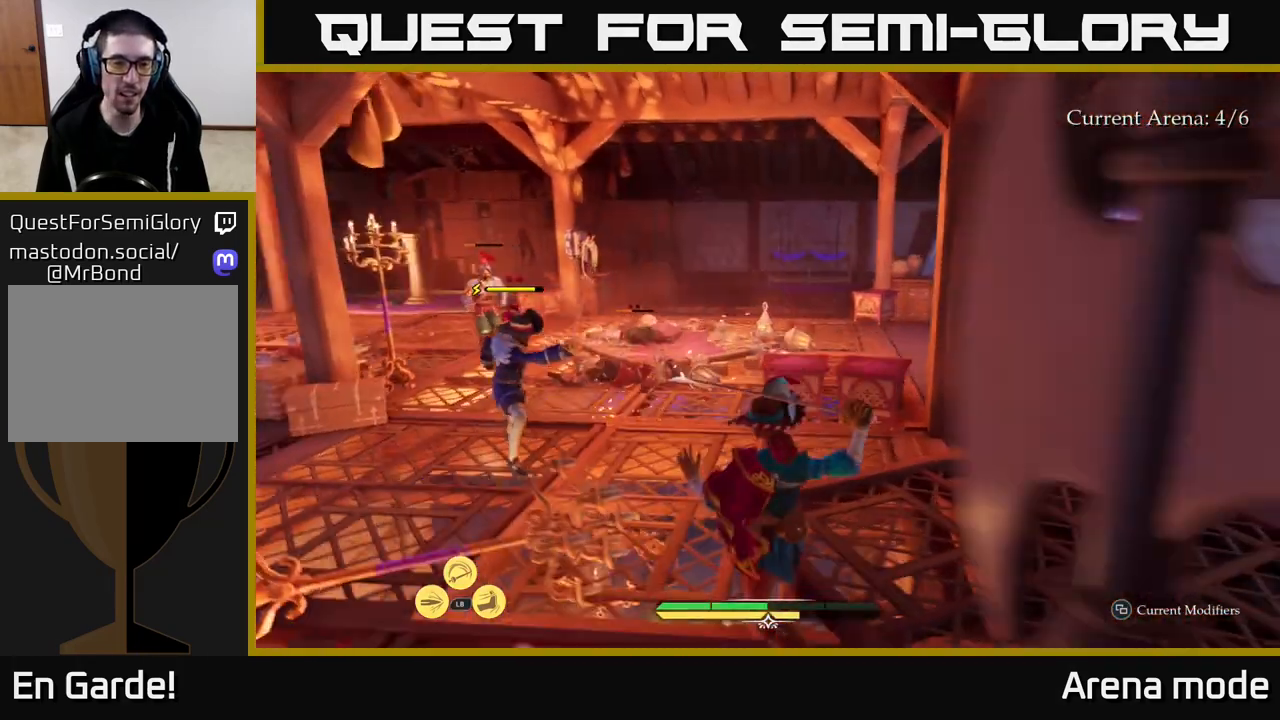
{"buttons": ["L1"], "left_stick": "up", "right_stick": "center", "events": [[50, "L1", "down"], [117, "X", "down"], [183, "X", "up"], [283, "X", "down"], [317, "X", "up"], [417, "X", "down"], [467, "X", "up"]]}
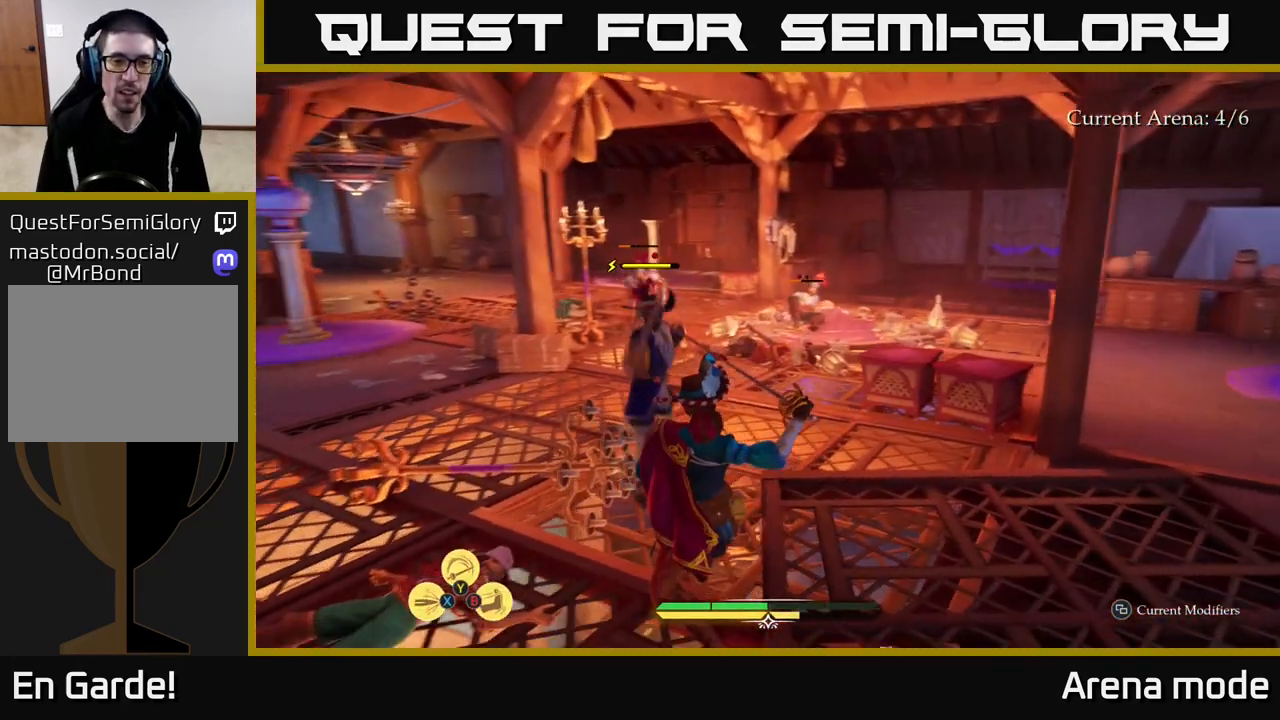
{"buttons": ["L1"], "left_stick": "up", "right_stick": "center", "events": [[33, "X", "down"], [100, "X", "up"], [167, "X", "down"], [167, "Y", "down"], [183, "Y", "up"], [200, "X", "up"], [250, "L1", "up"], [467, "L1", "down"]]}
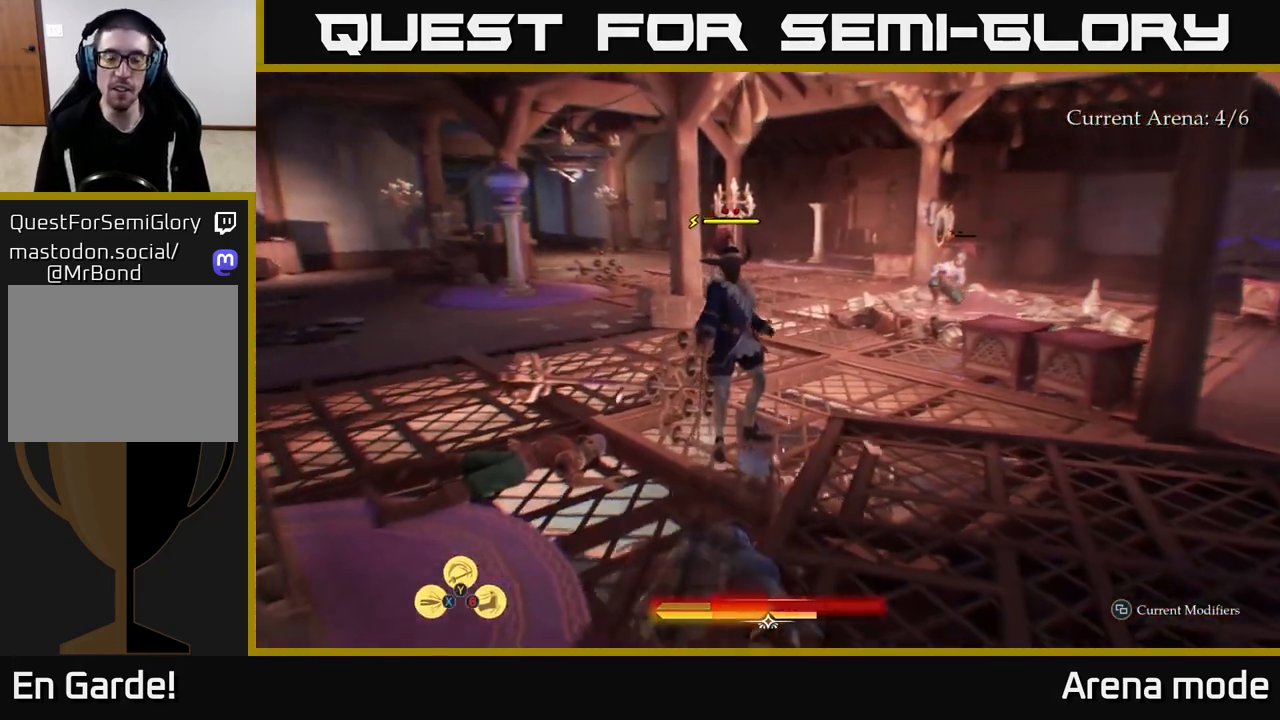
{"buttons": ["X", "L1"], "left_stick": "up", "right_stick": "center", "events": [[117, "X", "down"], [167, "X", "up"], [233, "X", "down"], [300, "X", "up"], [367, "X", "down"], [433, "X", "up"], [500, "X", "down"]]}
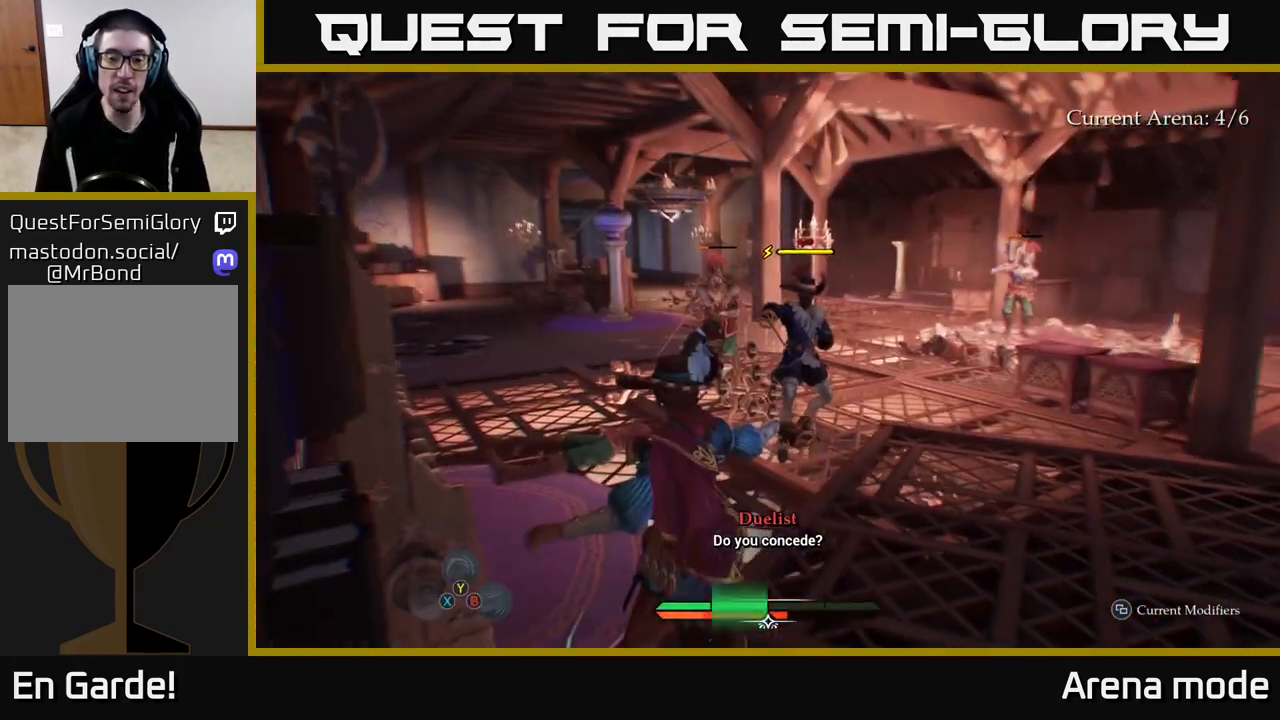
{"buttons": [], "left_stick": "center", "right_stick": "center", "events": [[67, "X", "up"], [167, "X", "down"], [217, "X", "up"], [300, "L1", "up"], [400, "left_stick", "center"]]}
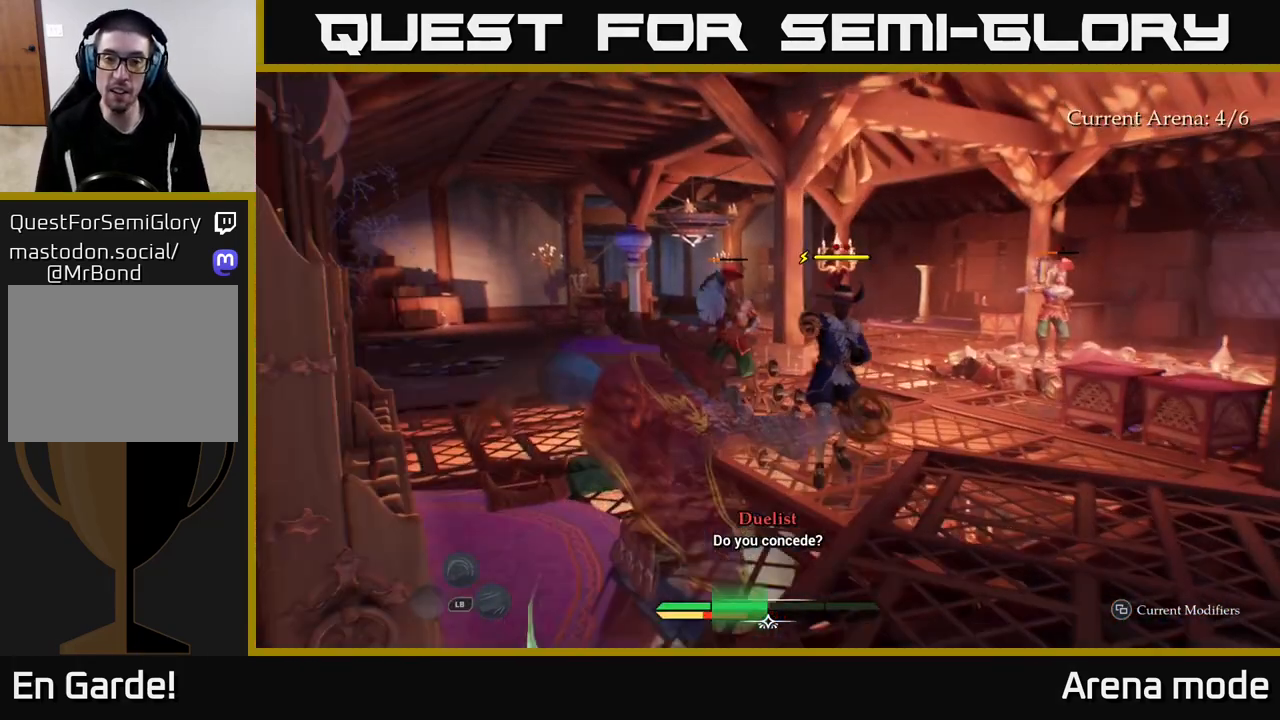
{"buttons": [], "left_stick": "center", "right_stick": "center", "events": [[167, "left_stick", "up-right"], [433, "left_stick", "center"]]}
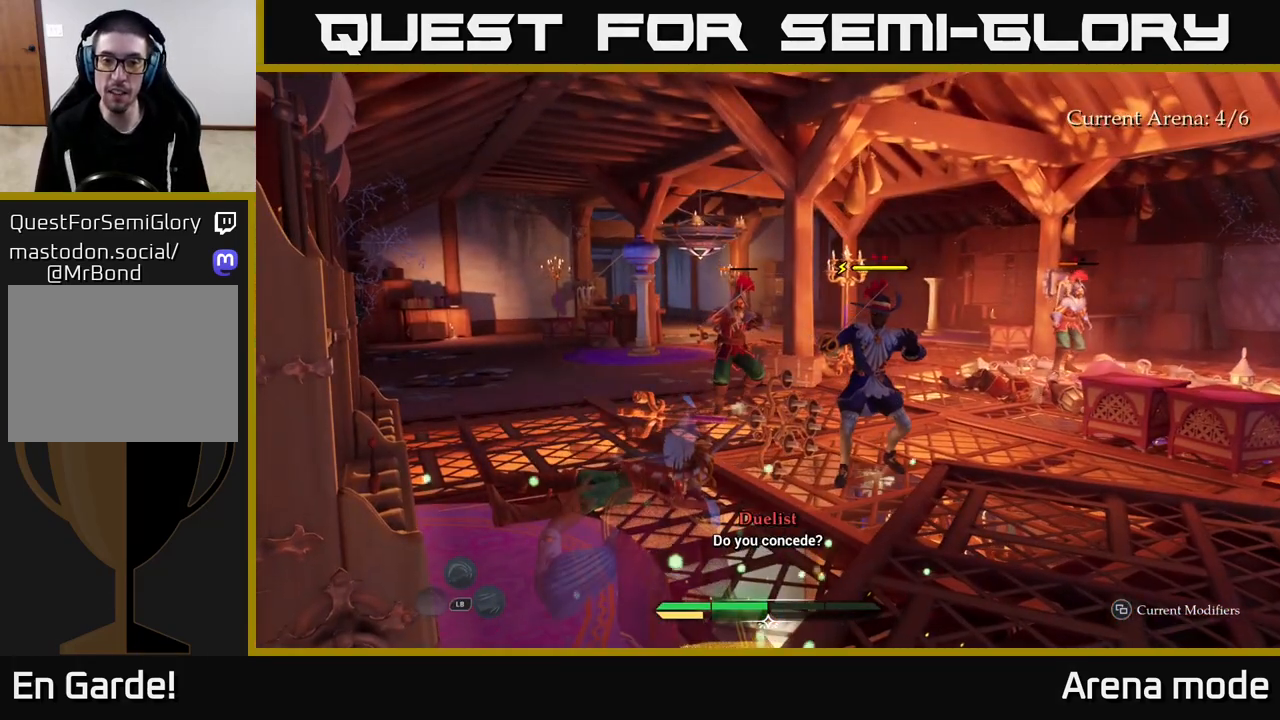
{"buttons": [], "left_stick": "center", "right_stick": "center", "events": []}
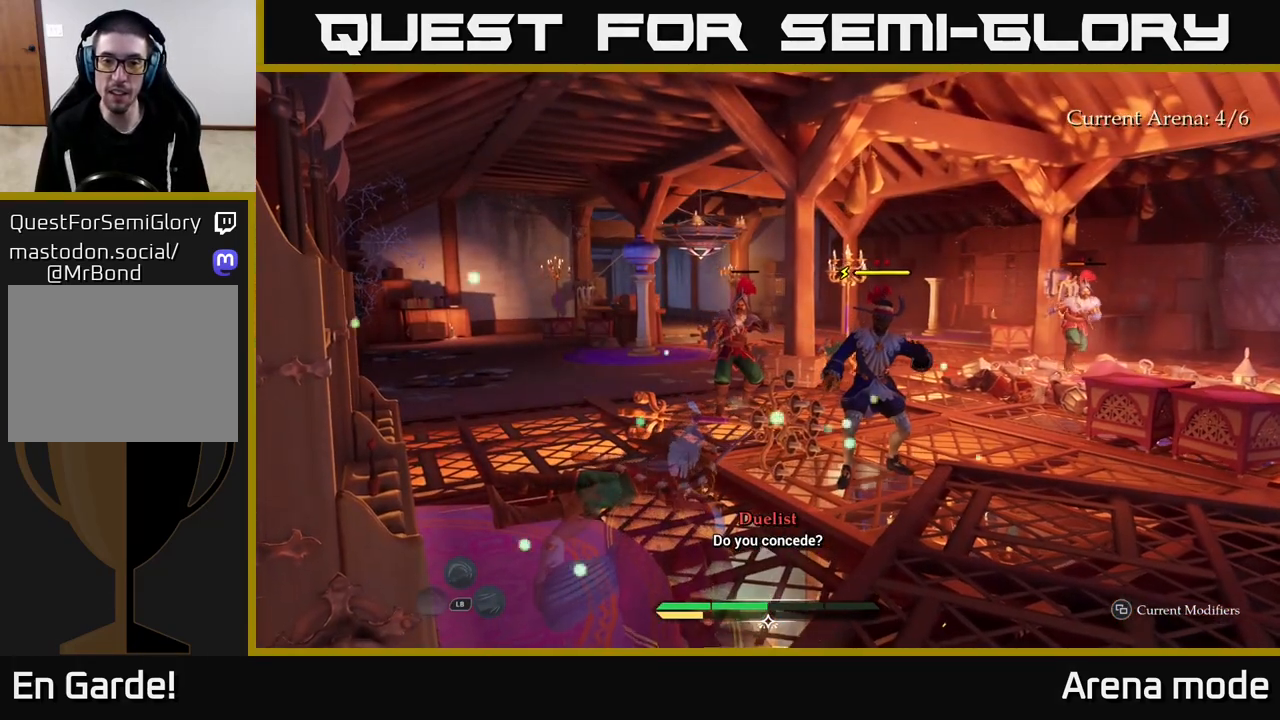
{"buttons": [], "left_stick": "up-right", "right_stick": "center", "events": [[33, "left_stick", "up-right"]]}
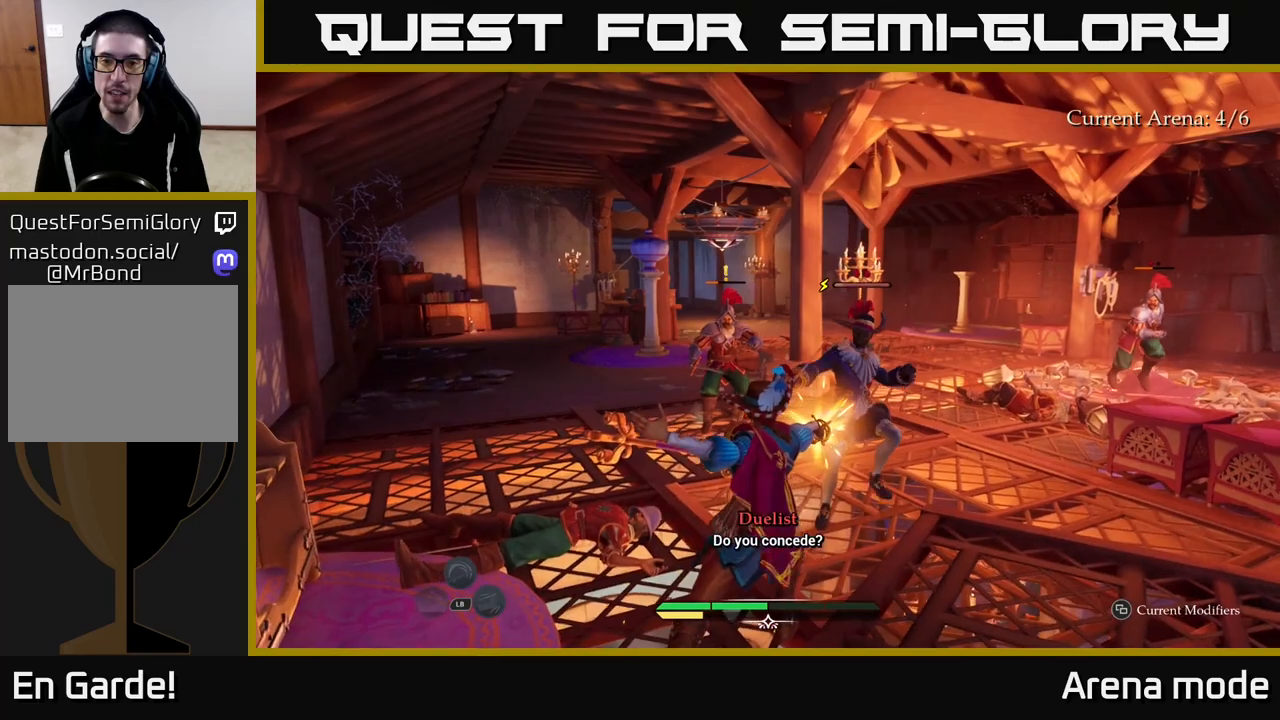
{"buttons": ["X"], "left_stick": "up-right", "right_stick": "center", "events": [[50, "left_stick", "up"], [333, "left_stick", "up-right"], [500, "X", "down"]]}
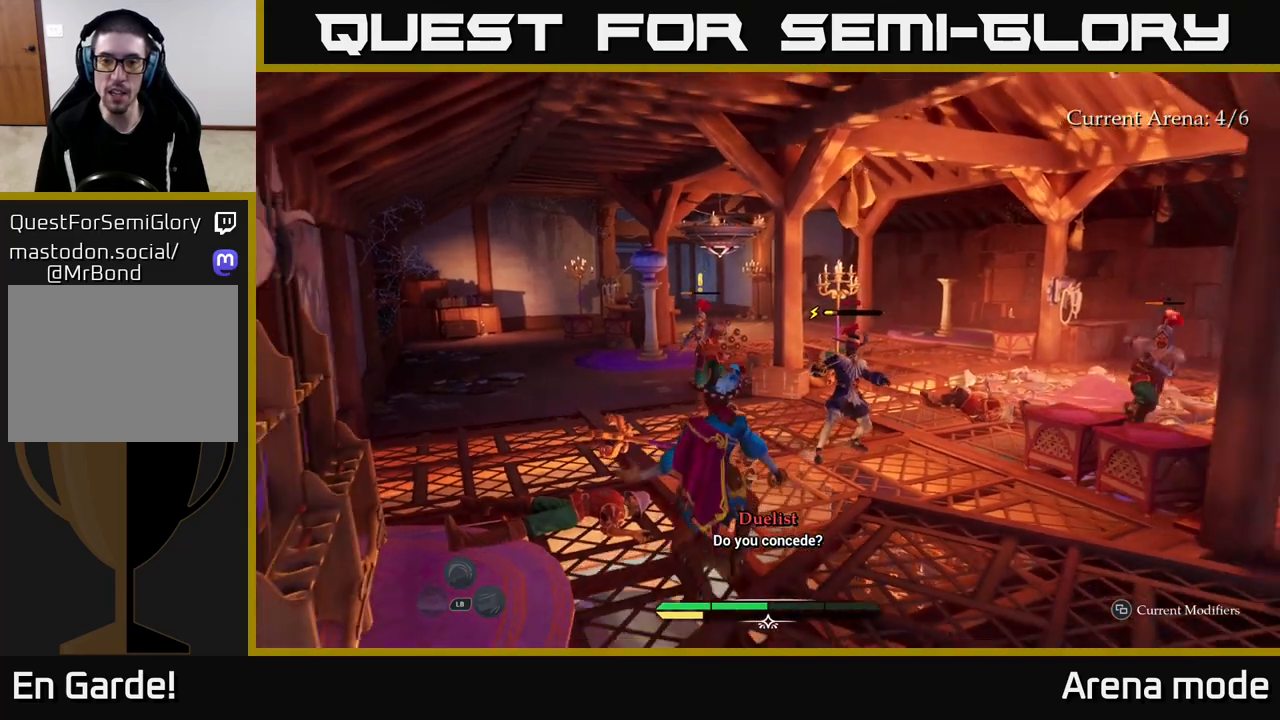
{"buttons": [], "left_stick": "up-right", "right_stick": "center", "events": [[83, "X", "up"], [400, "X", "down"], [467, "X", "up"]]}
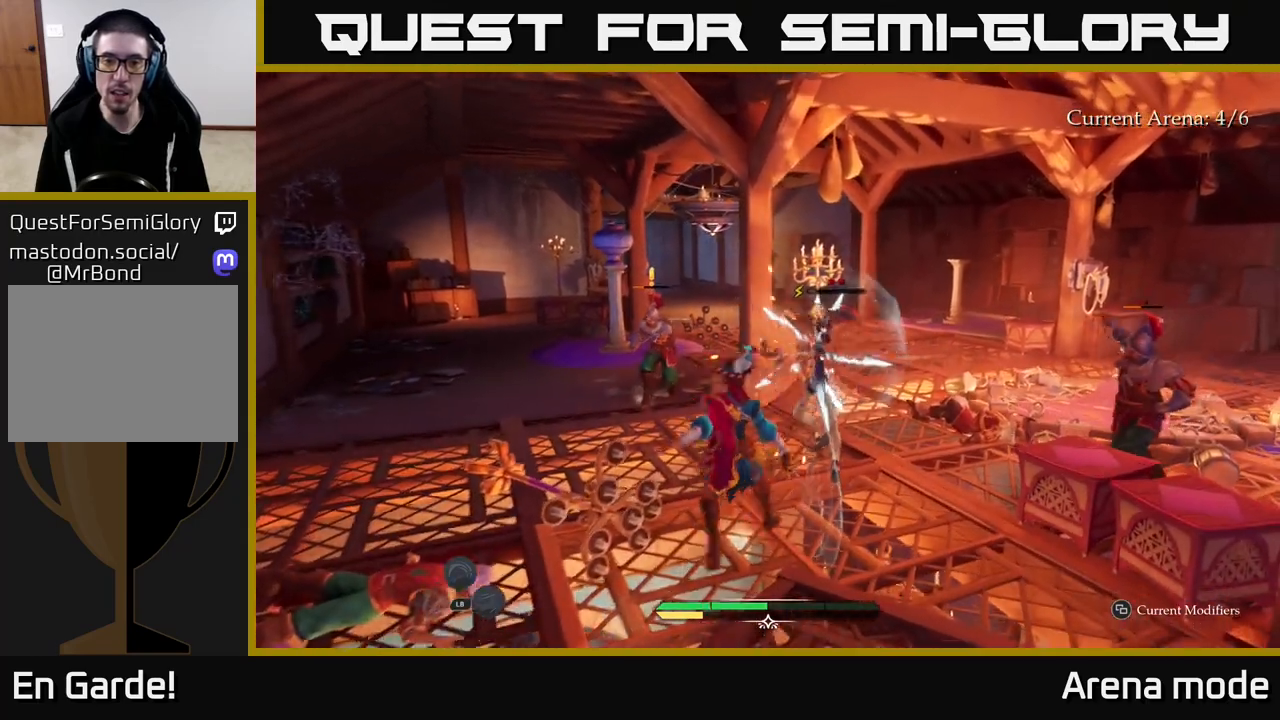
{"buttons": [], "left_stick": "up-right", "right_stick": "center", "events": [[50, "X", "down"], [150, "X", "up"], [217, "X", "down"], [283, "X", "up"], [383, "X", "down"], [467, "X", "up"]]}
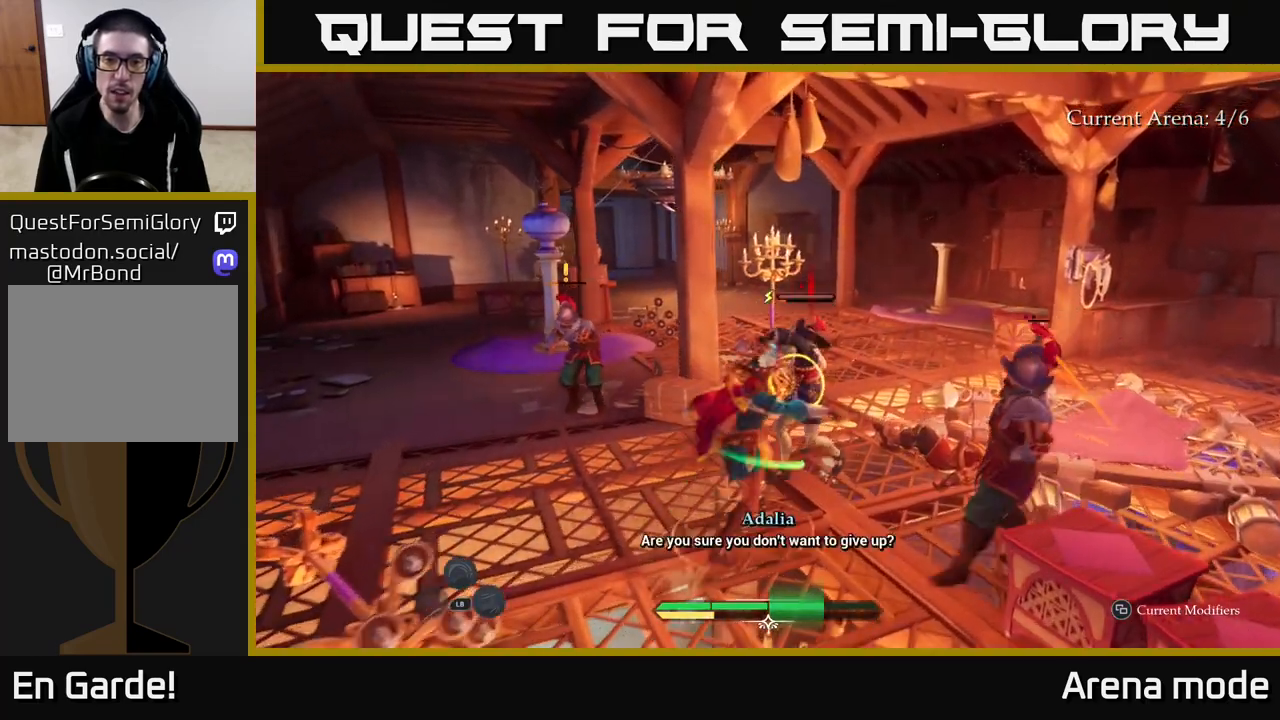
{"buttons": [], "left_stick": "right", "right_stick": "center", "events": [[167, "B", "down"], [250, "B", "up"], [267, "B", "down"], [317, "left_stick", "right"], [367, "B", "up"], [400, "B", "down"], [483, "B", "up"]]}
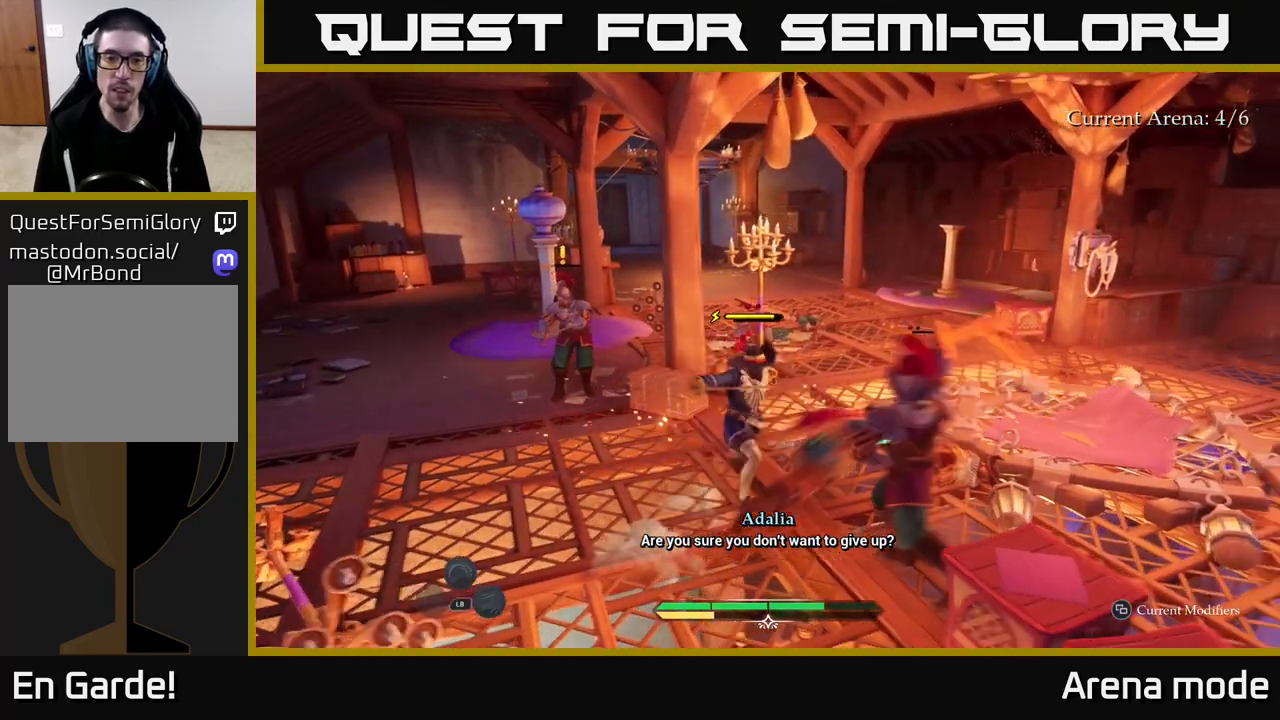
{"buttons": [], "left_stick": "right", "right_stick": "center", "events": [[117, "left_stick", "up"], [167, "left_stick", "center"], [283, "left_stick", "right"]]}
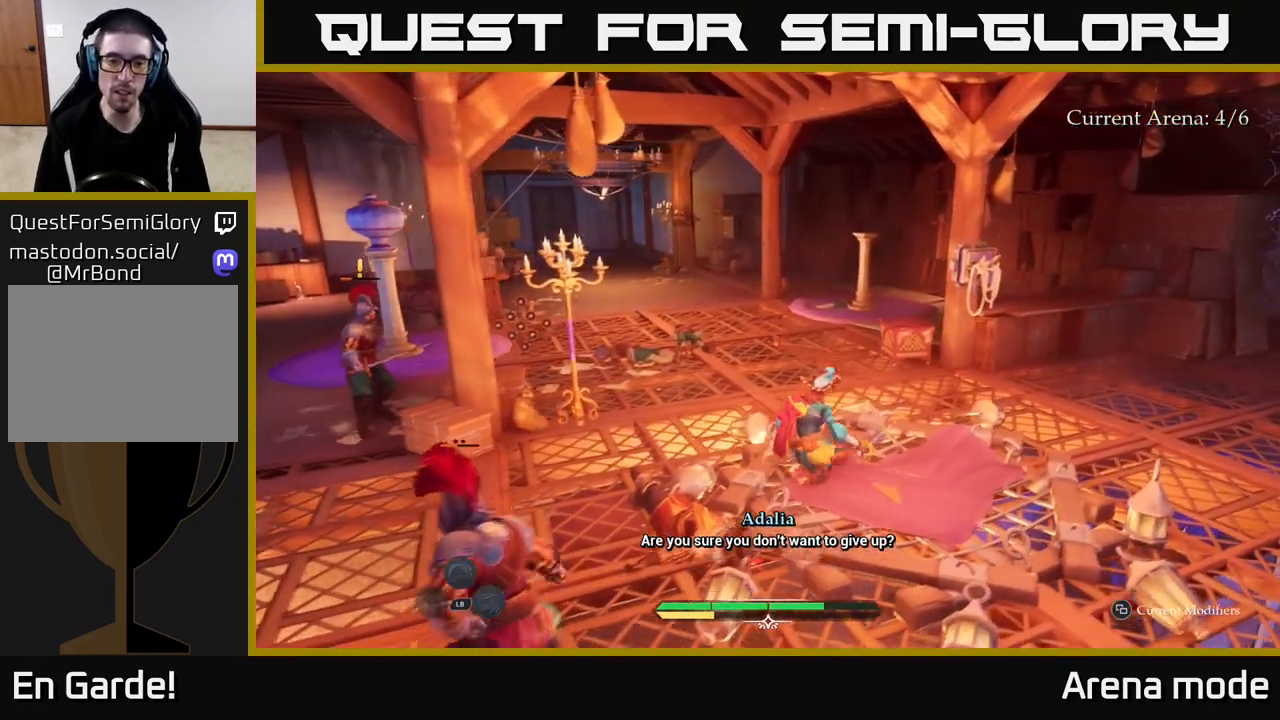
{"buttons": ["L2"], "left_stick": "right", "right_stick": "center", "events": [[133, "left_stick", "down-right"], [283, "left_stick", "right"], [317, "L2", "down"]]}
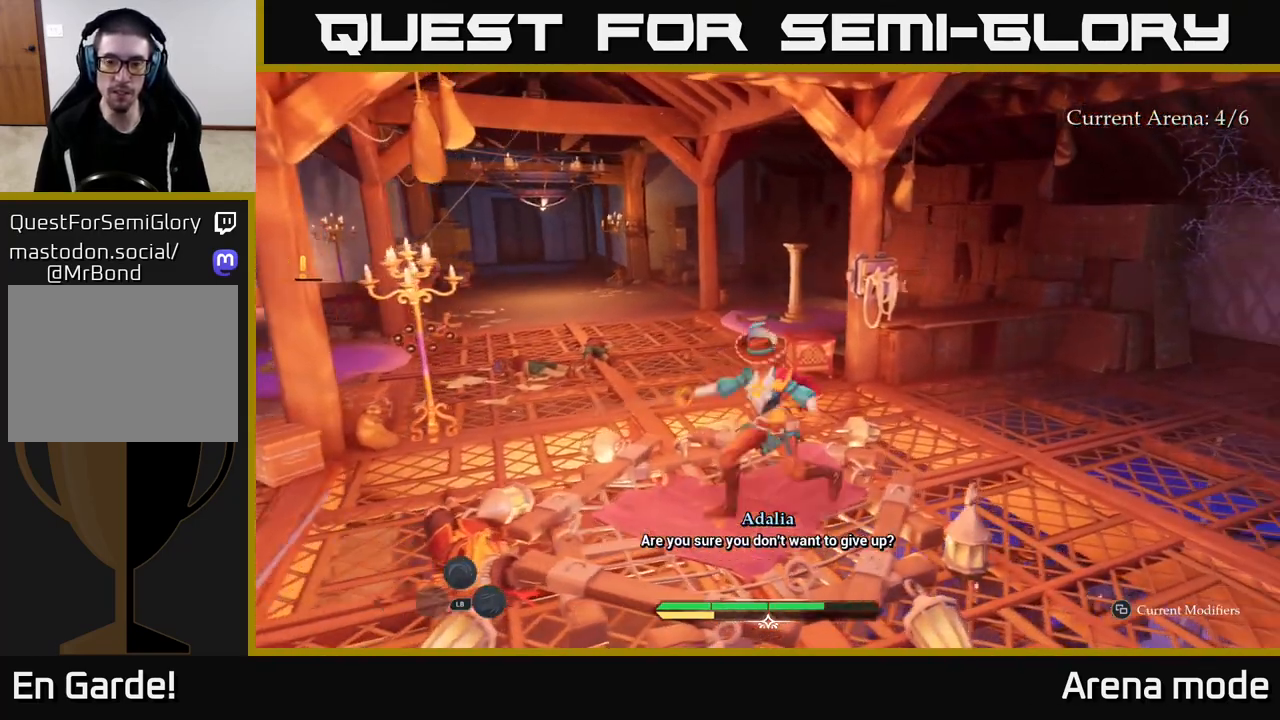
{"buttons": ["L2"], "left_stick": "up-right", "right_stick": "center", "events": [[133, "right_stick", "left"], [167, "left_stick", "up-right"], [333, "right_stick", "center"]]}
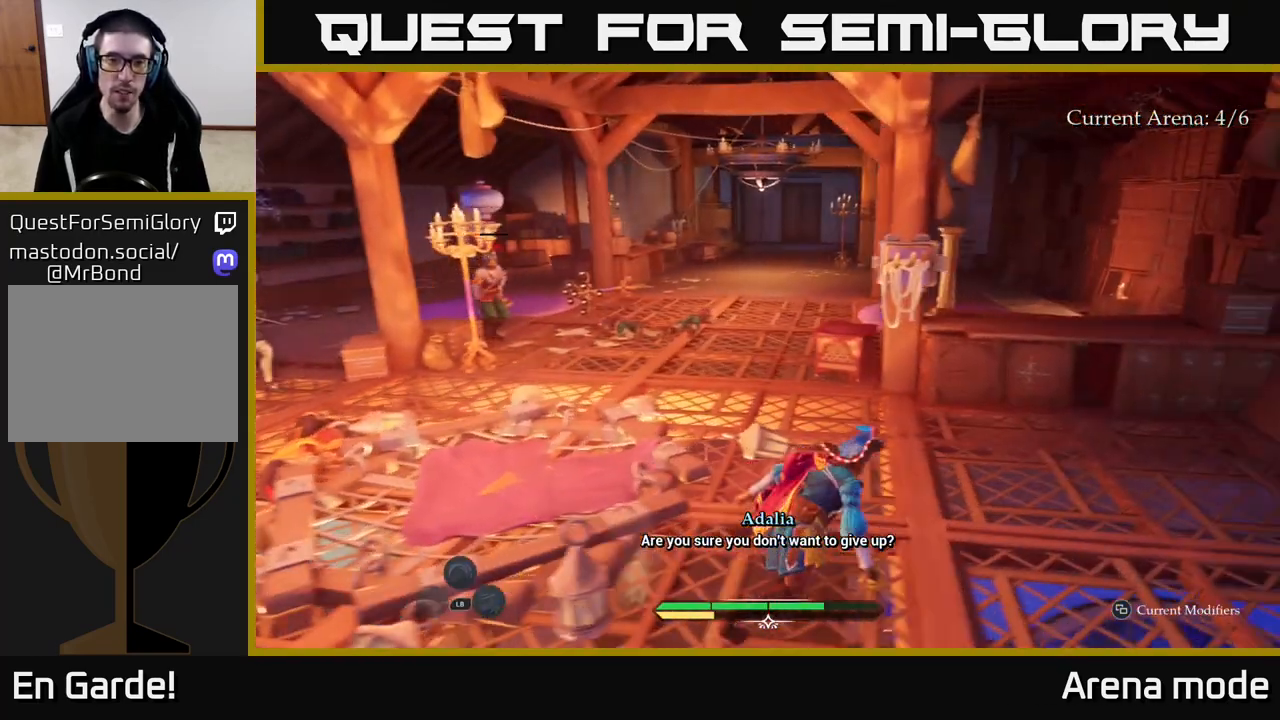
{"buttons": [], "left_stick": "center", "right_stick": "left", "events": [[217, "left_stick", "up"], [217, "right_stick", "left"], [350, "L2", "up"], [383, "left_stick", "center"]]}
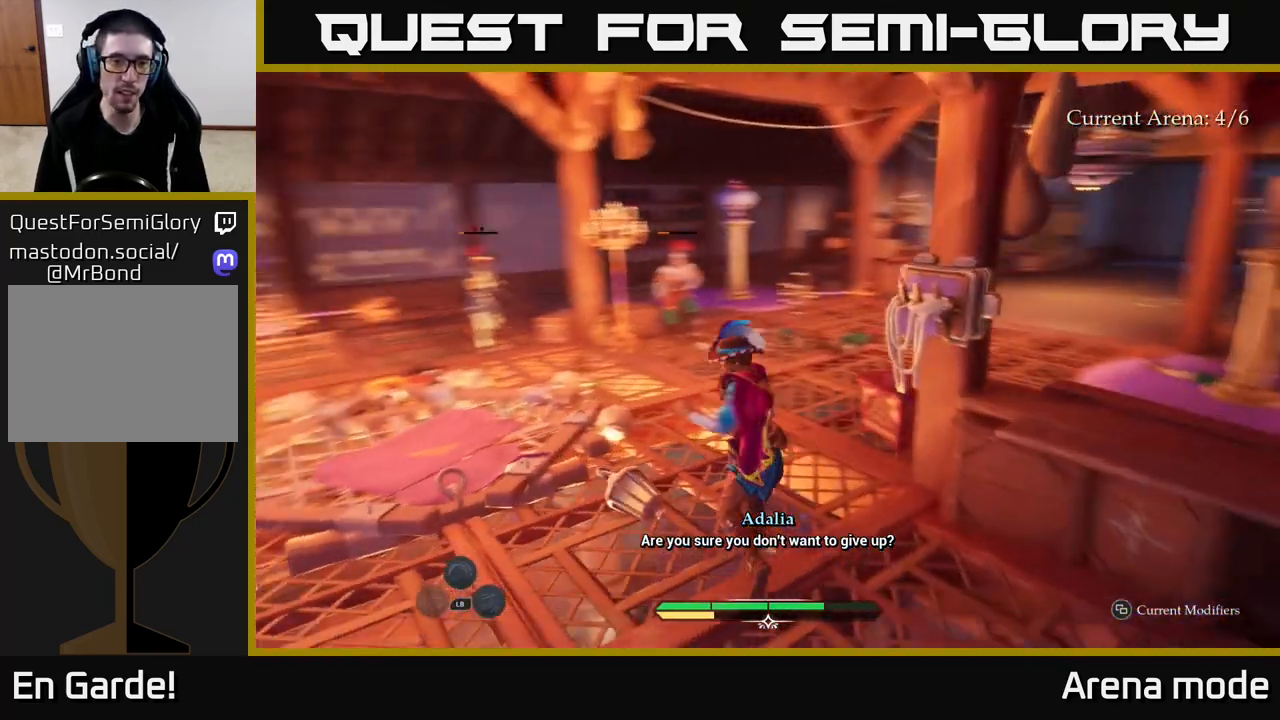
{"buttons": [], "left_stick": "left", "right_stick": "center", "events": [[100, "right_stick", "center"], [133, "left_stick", "left"]]}
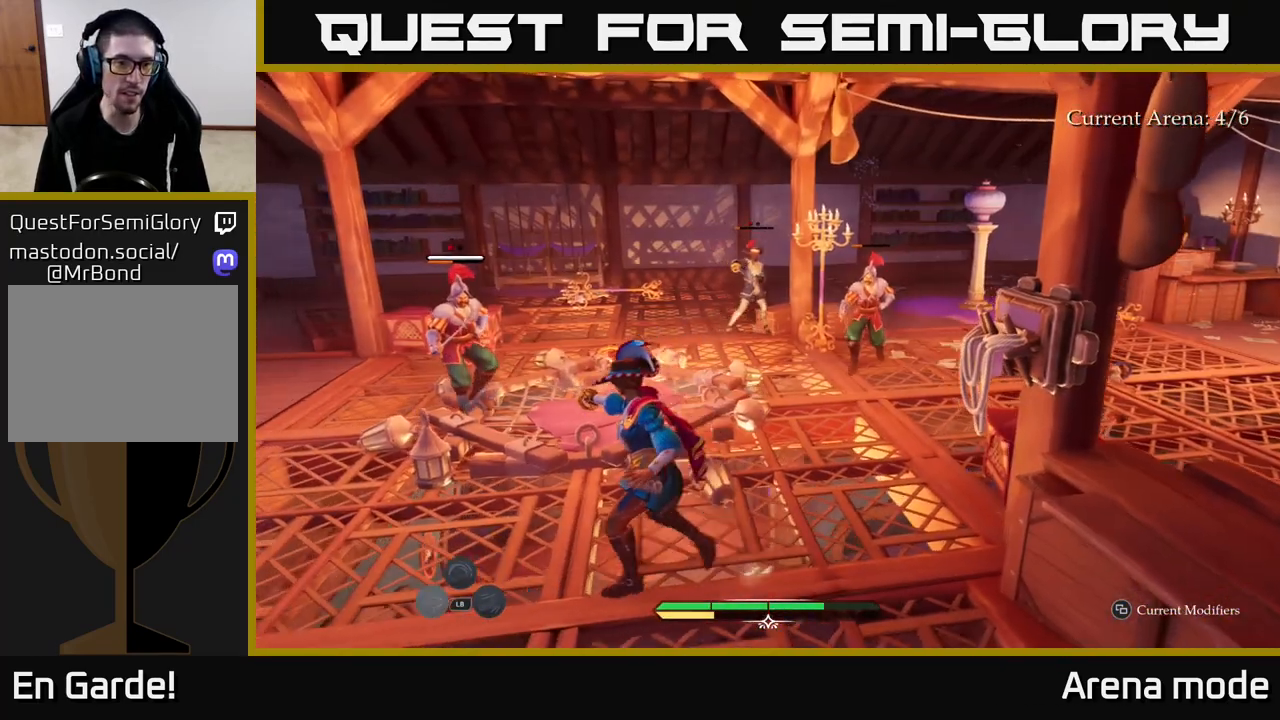
{"buttons": ["X"], "left_stick": "up-left", "right_stick": "center", "events": [[83, "X", "down"], [83, "left_stick", "up-left"], [150, "X", "up"], [400, "X", "down"]]}
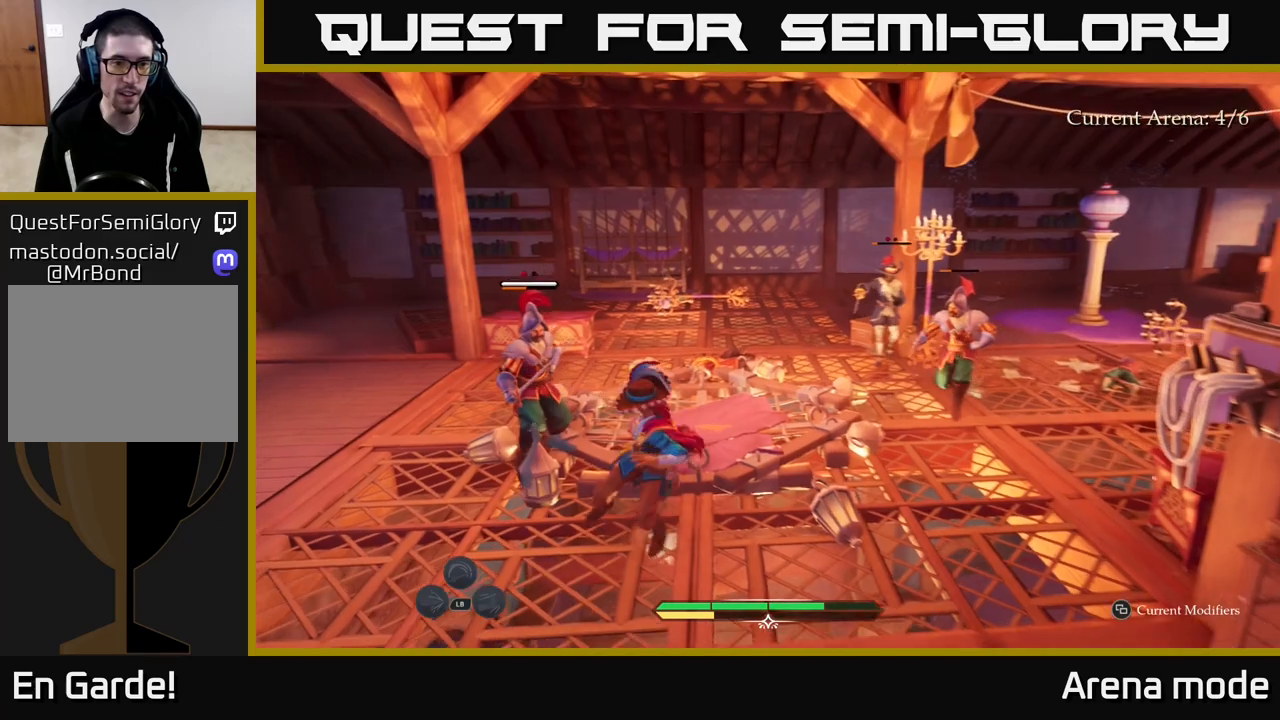
{"buttons": [], "left_stick": "center", "right_stick": "center", "events": [[17, "X", "up"], [100, "X", "down"], [117, "left_stick", "center"], [233, "X", "up"]]}
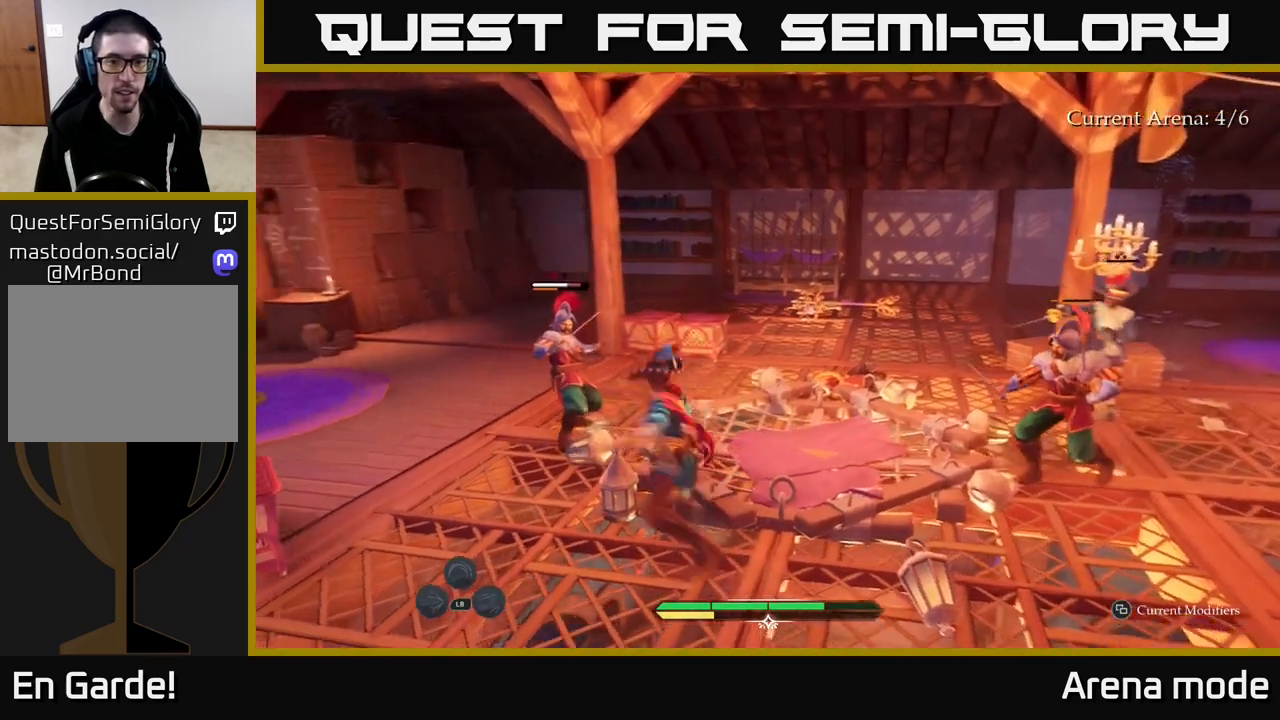
{"buttons": [], "left_stick": "up-left", "right_stick": "center", "events": [[233, "X", "down"], [317, "X", "up"], [383, "X", "down"], [483, "left_stick", "up-left"], [500, "X", "up"]]}
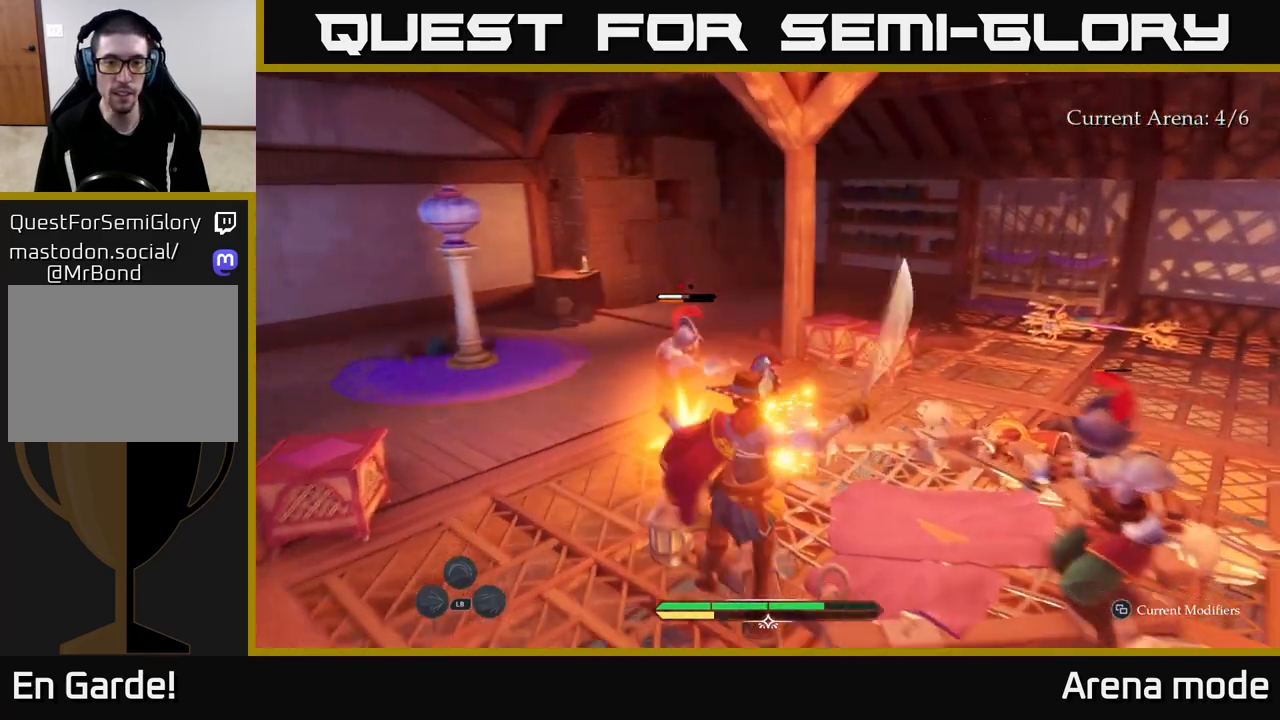
{"buttons": [], "left_stick": "center", "right_stick": "center", "events": [[133, "left_stick", "center"]]}
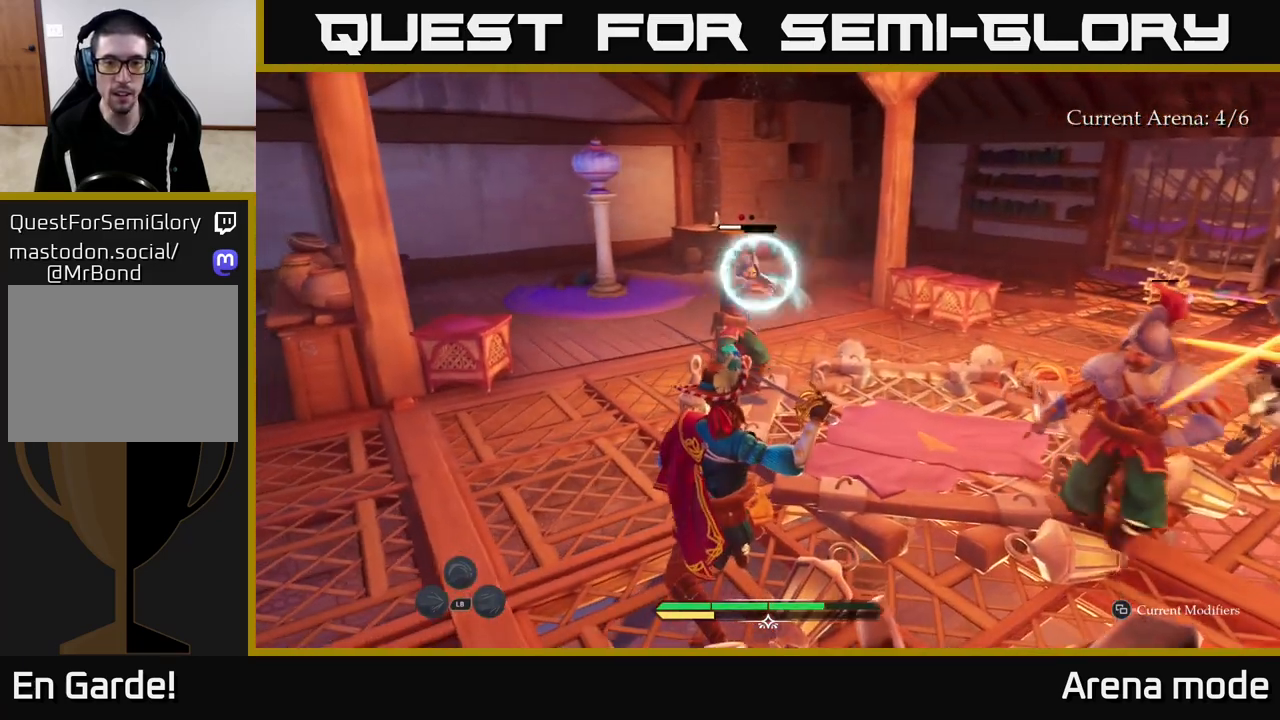
{"buttons": [], "left_stick": "center", "right_stick": "center", "events": [[50, "left_stick", "up-left"], [133, "B", "down"], [217, "B", "up"], [300, "left_stick", "center"]]}
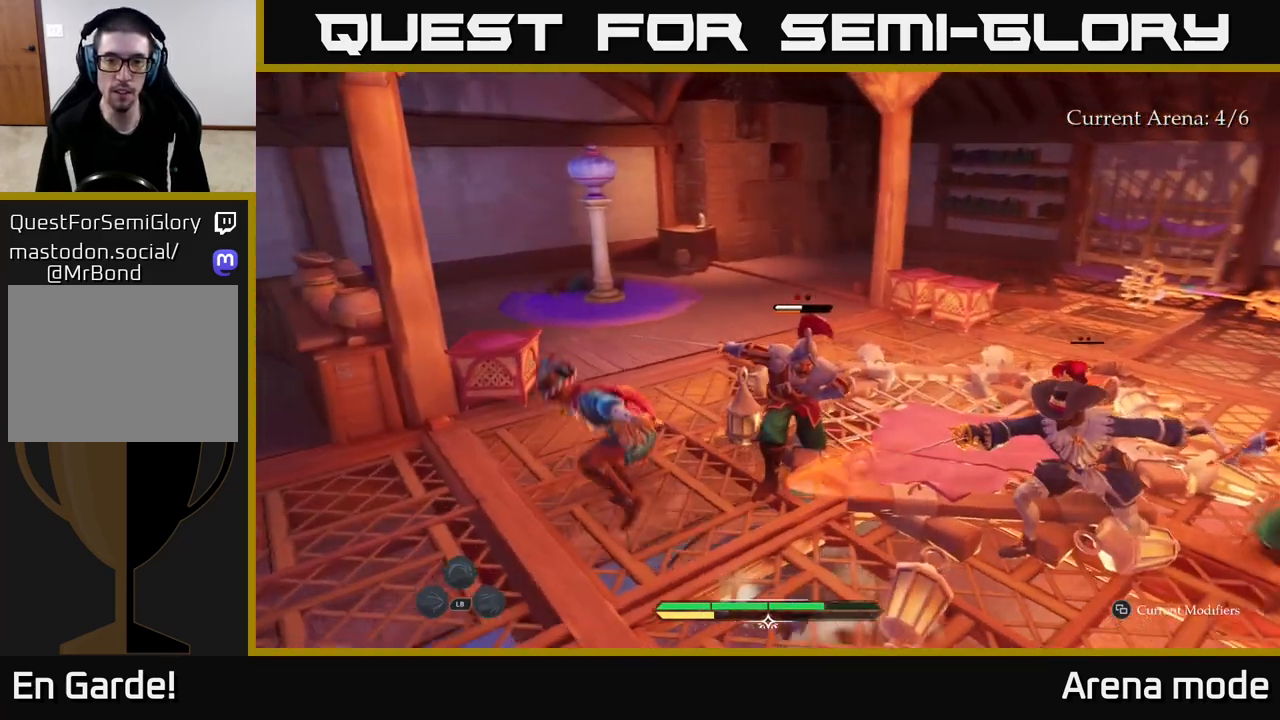
{"buttons": [], "left_stick": "down-left", "right_stick": "center", "events": [[333, "left_stick", "down-left"], [450, "X", "down"], [500, "X", "up"]]}